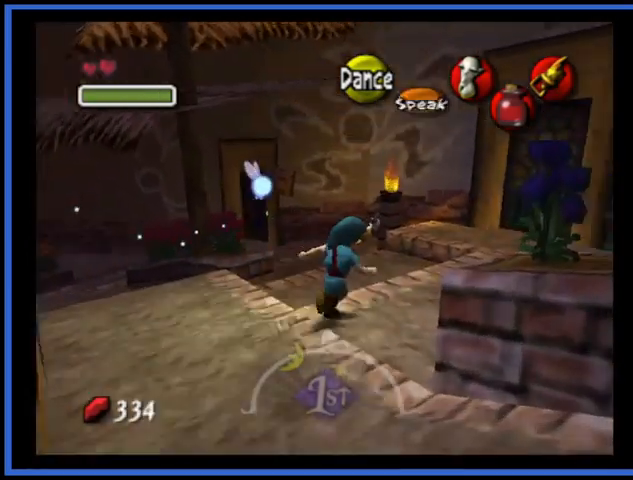
Gameplay with a controller (Xbox layout); each line is a JSON object with the inputs held at the frame after it. "events" lists button and stick changes between this image and that frame as [ms after this image, input, new state], when the widget could be followed in between. Not read: L3 R3.
{"buttons": [], "left_stick": "up-right", "right_stick": "center", "events": [[42, "A", "down"], [251, "A", "up"]]}
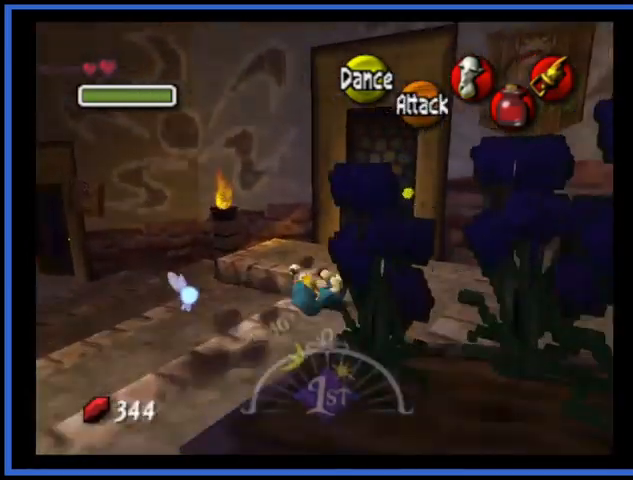
{"buttons": [], "left_stick": "up", "right_stick": "center", "events": [[42, "left_stick", "center"], [292, "left_stick", "up"]]}
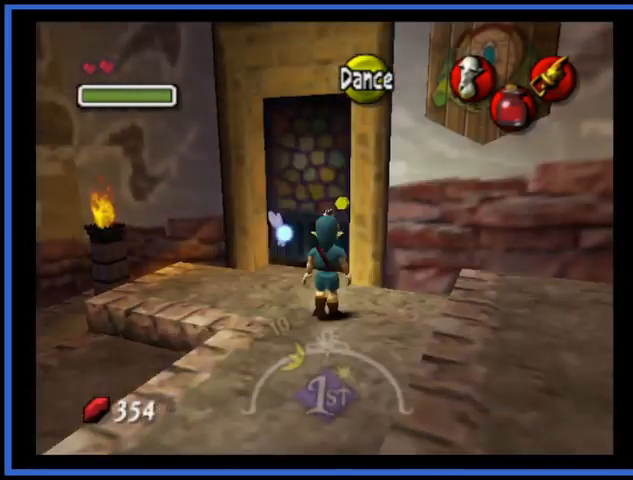
{"buttons": [], "left_stick": "down-left", "right_stick": "center", "events": [[84, "left_stick", "up-left"], [292, "left_stick", "center"], [501, "left_stick", "down-left"]]}
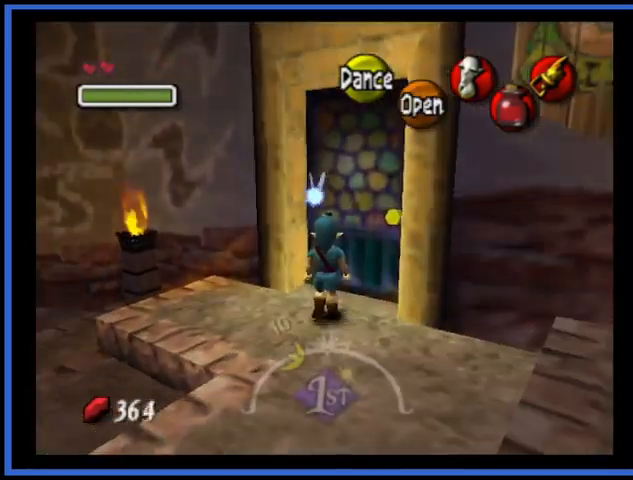
{"buttons": ["A"], "left_stick": "left", "right_stick": "center", "events": [[375, "left_stick", "left"], [417, "A", "down"]]}
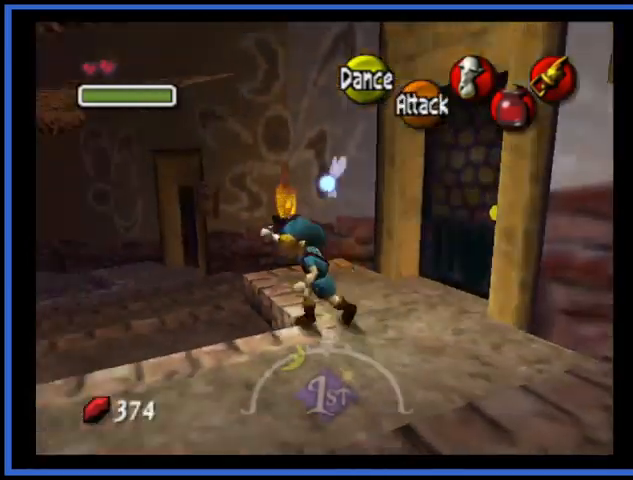
{"buttons": [], "left_stick": "up-left", "right_stick": "center", "events": [[376, "A", "up"], [501, "left_stick", "up-left"]]}
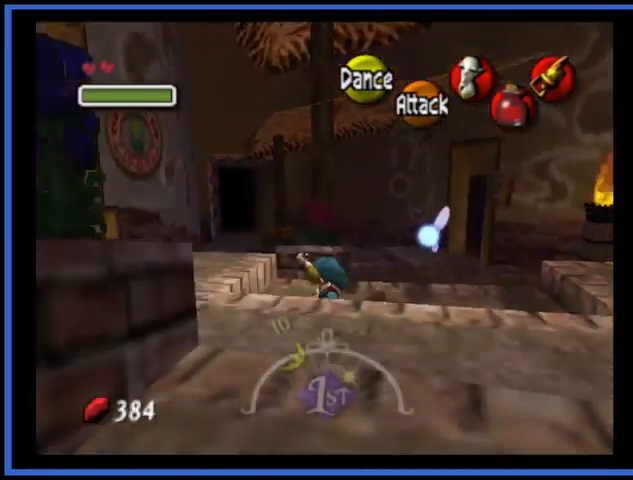
{"buttons": [], "left_stick": "up-left", "right_stick": "center", "events": []}
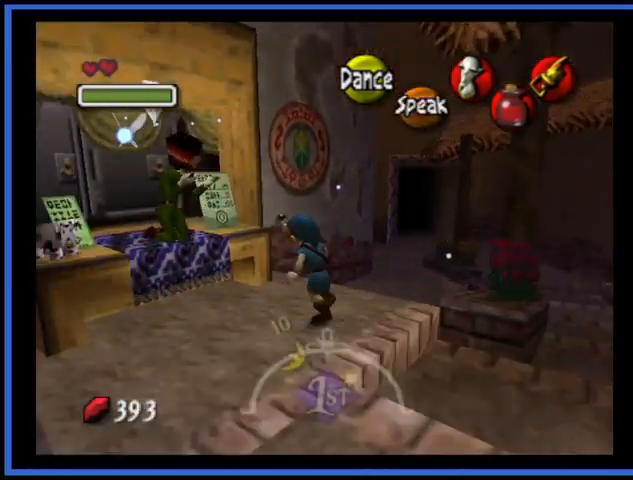
{"buttons": [], "left_stick": "center", "right_stick": "center", "events": [[126, "left_stick", "center"], [167, "A", "down"], [376, "A", "up"]]}
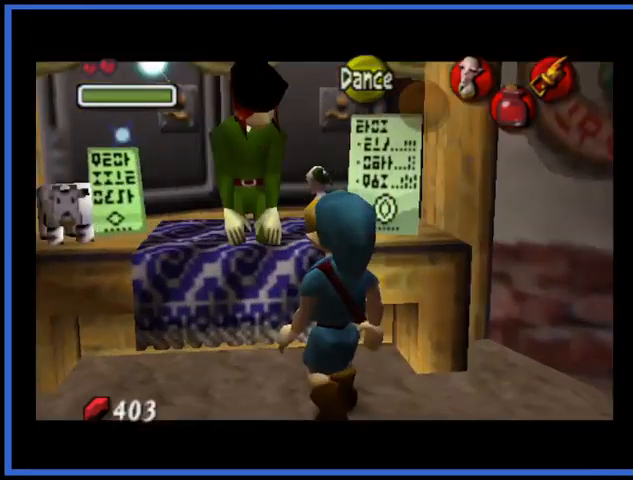
{"buttons": [], "left_stick": "center", "right_stick": "center", "events": []}
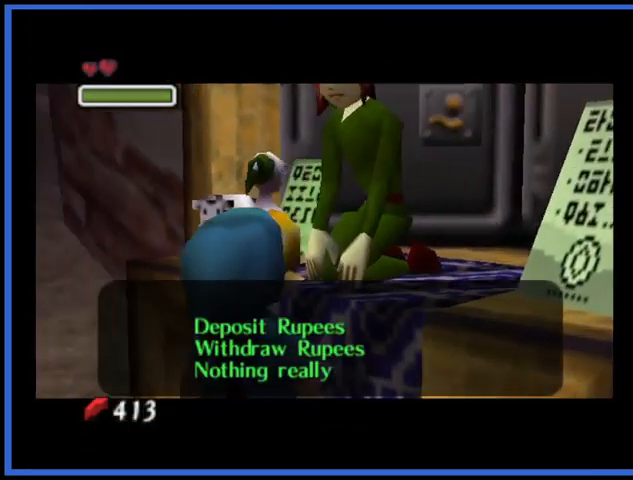
{"buttons": ["A"], "left_stick": "center", "right_stick": "center", "events": [[418, "A", "down"]]}
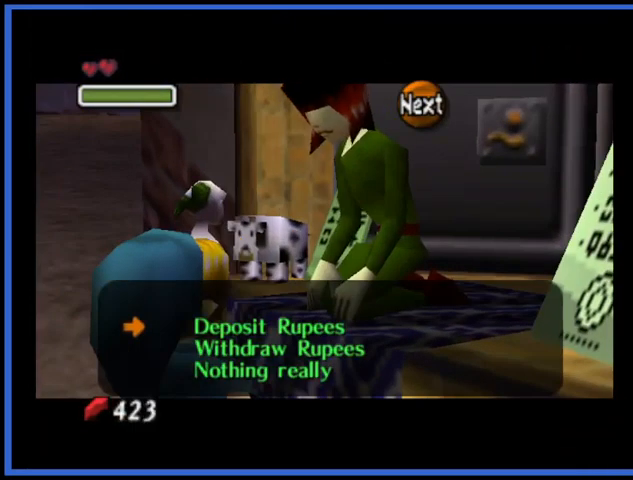
{"buttons": [], "left_stick": "center", "right_stick": "center", "events": [[42, "A", "up"]]}
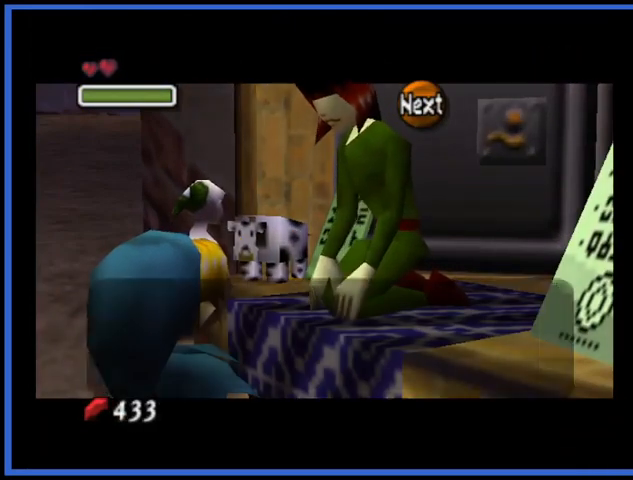
{"buttons": [], "left_stick": "center", "right_stick": "center", "events": []}
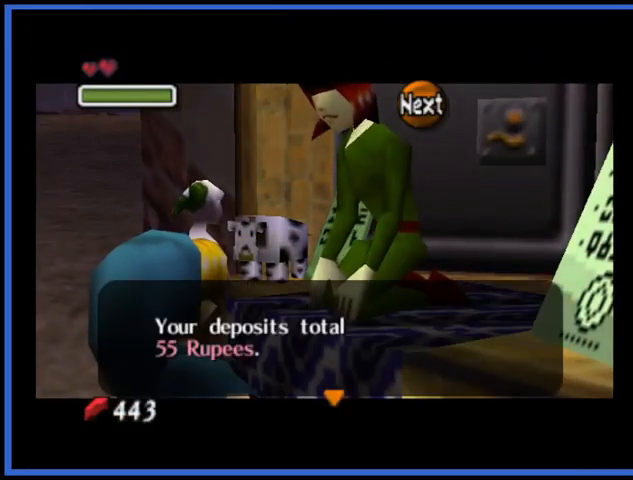
{"buttons": [], "left_stick": "center", "right_stick": "center", "events": [[208, "A", "down"], [292, "A", "up"]]}
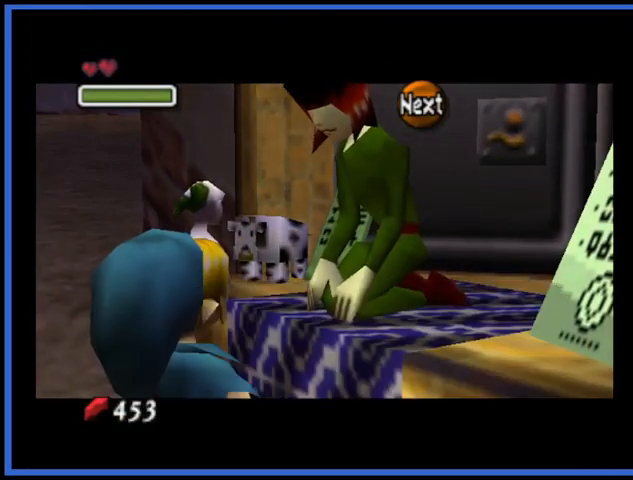
{"buttons": [], "left_stick": "center", "right_stick": "center", "events": []}
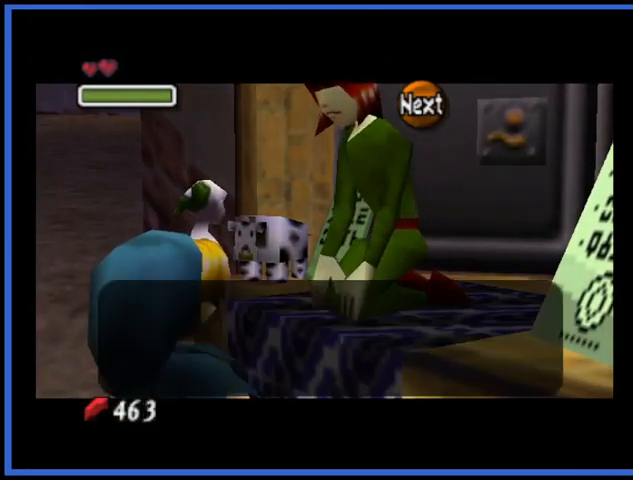
{"buttons": [], "left_stick": "left", "right_stick": "center", "events": [[500, "left_stick", "left"]]}
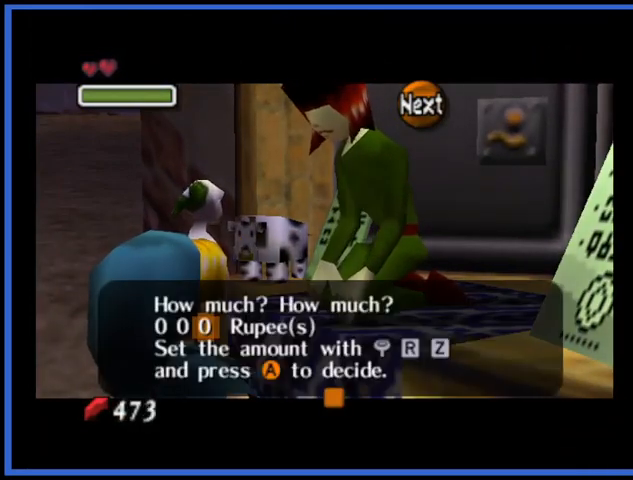
{"buttons": [], "left_stick": "center", "right_stick": "center", "events": [[376, "left_stick", "center"]]}
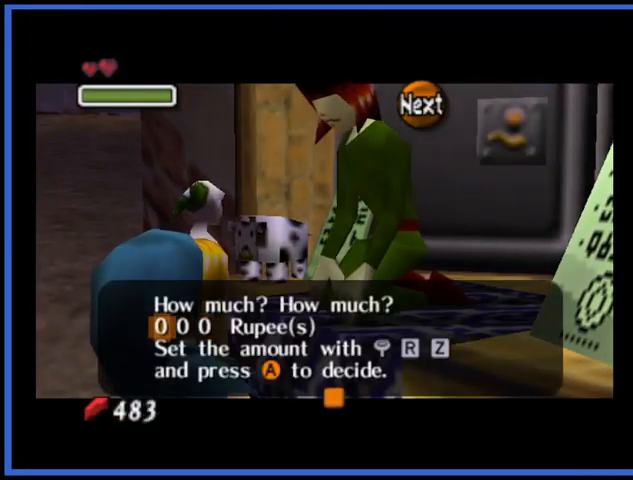
{"buttons": [], "left_stick": "up", "right_stick": "center", "events": [[208, "left_stick", "up"]]}
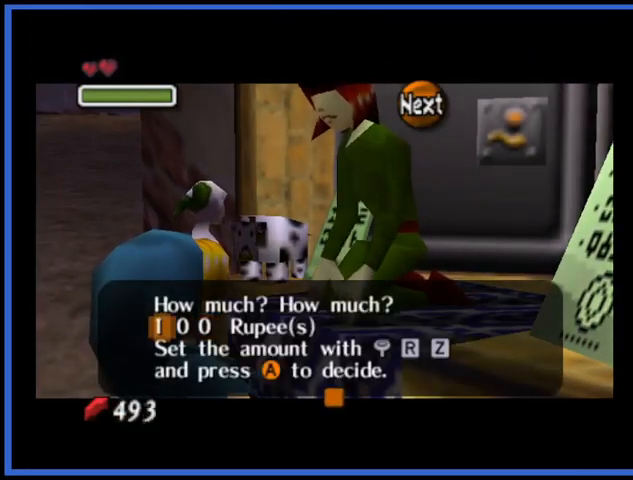
{"buttons": [], "left_stick": "center", "right_stick": "center", "events": [[42, "left_stick", "center"], [126, "left_stick", "up"], [251, "left_stick", "center"], [334, "left_stick", "up"], [459, "left_stick", "center"]]}
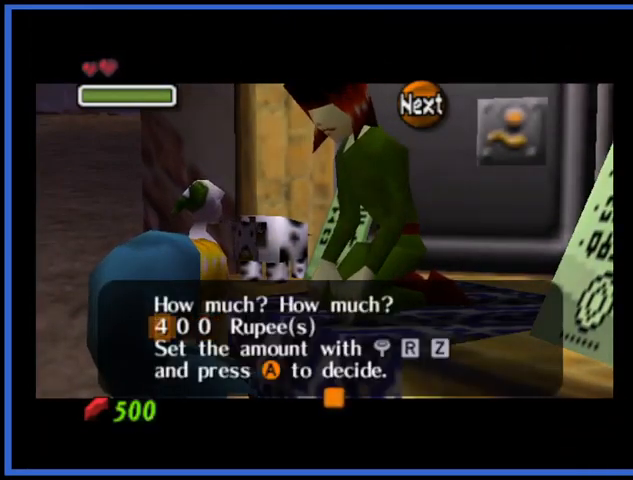
{"buttons": [], "left_stick": "center", "right_stick": "center", "events": [[42, "left_stick", "up"], [208, "left_stick", "center"]]}
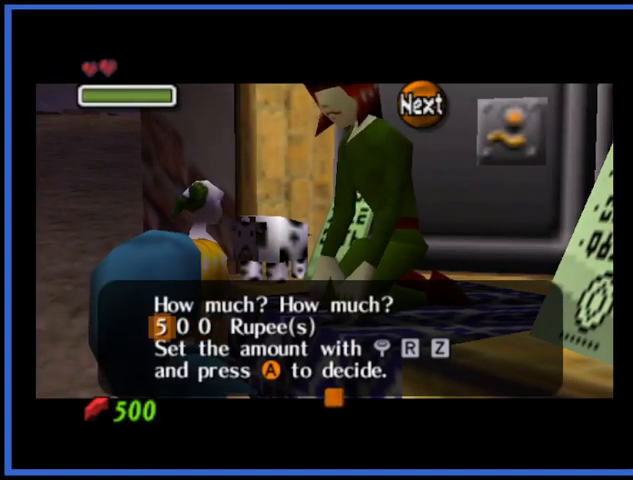
{"buttons": [], "left_stick": "up", "right_stick": "center", "events": [[42, "left_stick", "down"], [209, "left_stick", "center"], [459, "left_stick", "up"]]}
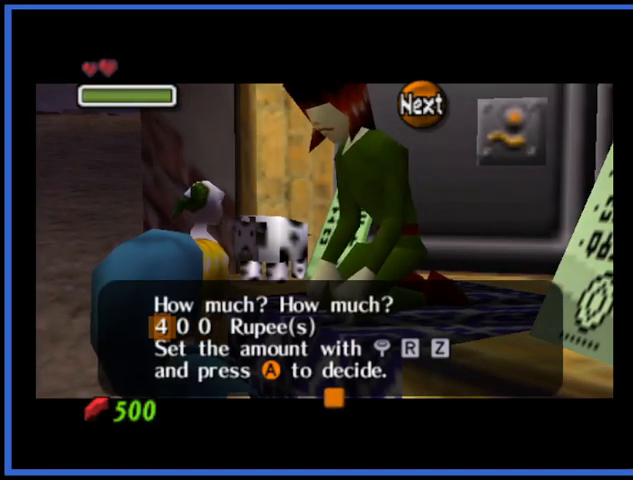
{"buttons": [], "left_stick": "center", "right_stick": "center", "events": [[83, "left_stick", "center"]]}
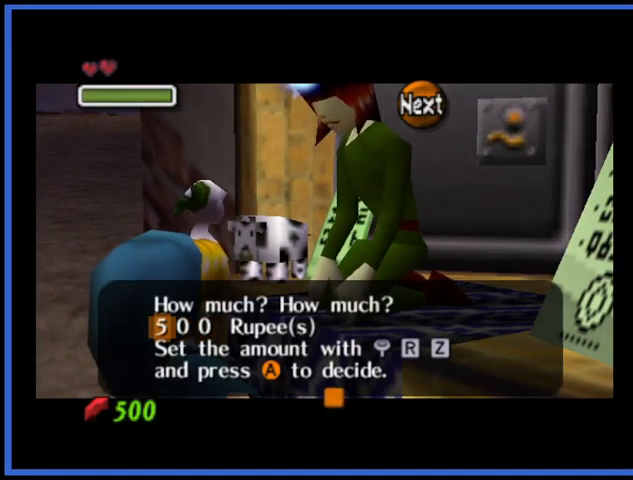
{"buttons": [], "left_stick": "center", "right_stick": "center", "events": [[167, "A", "down"], [292, "A", "up"]]}
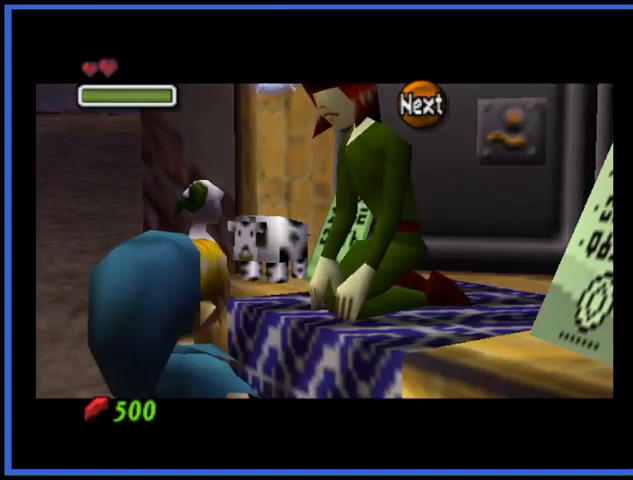
{"buttons": [], "left_stick": "center", "right_stick": "center", "events": []}
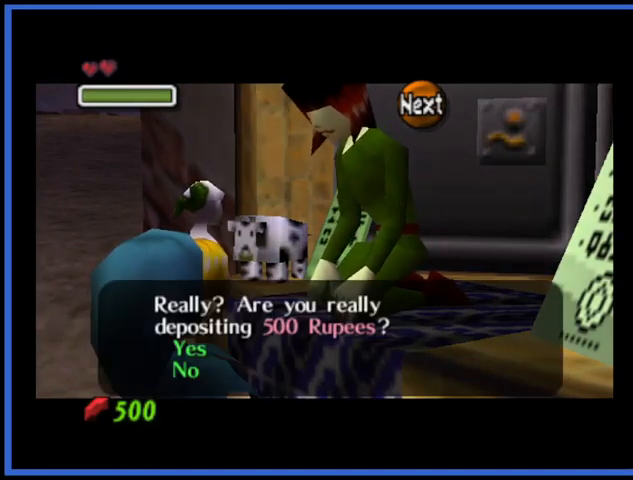
{"buttons": ["A"], "left_stick": "center", "right_stick": "center", "events": [[418, "A", "down"]]}
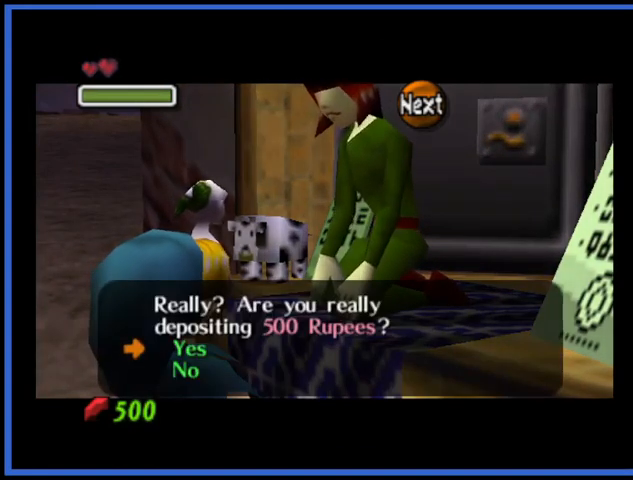
{"buttons": [], "left_stick": "center", "right_stick": "center", "events": [[83, "A", "up"]]}
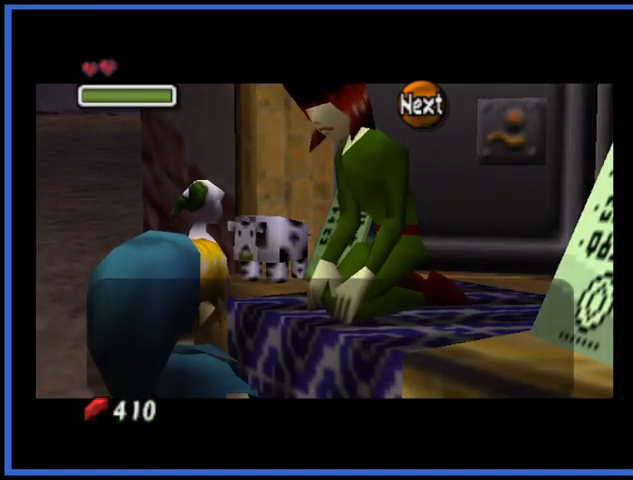
{"buttons": [], "left_stick": "center", "right_stick": "center", "events": []}
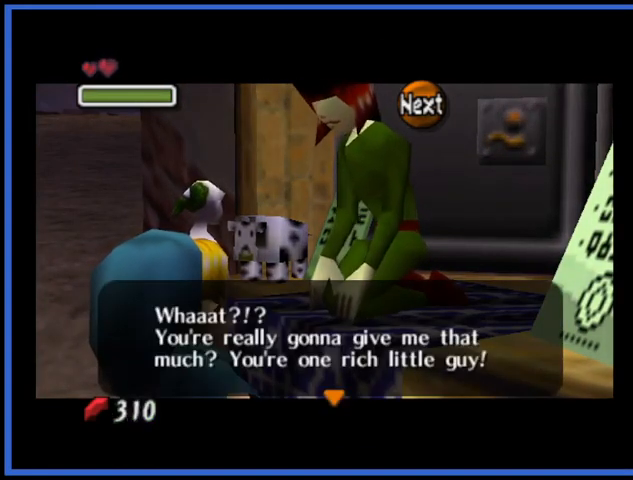
{"buttons": [], "left_stick": "center", "right_stick": "center", "events": [[125, "A", "down"], [334, "A", "up"]]}
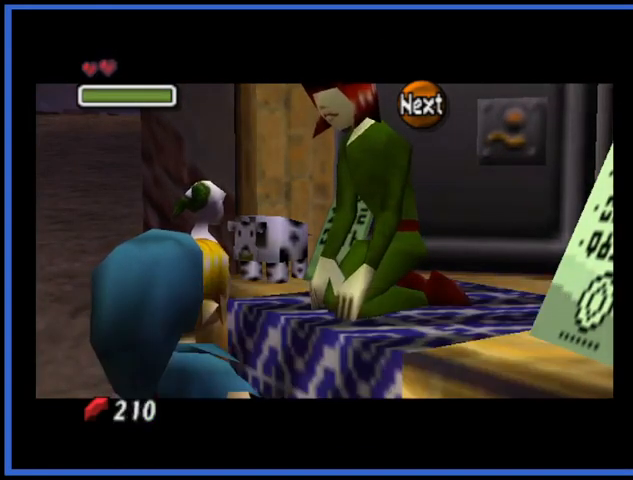
{"buttons": [], "left_stick": "center", "right_stick": "center", "events": []}
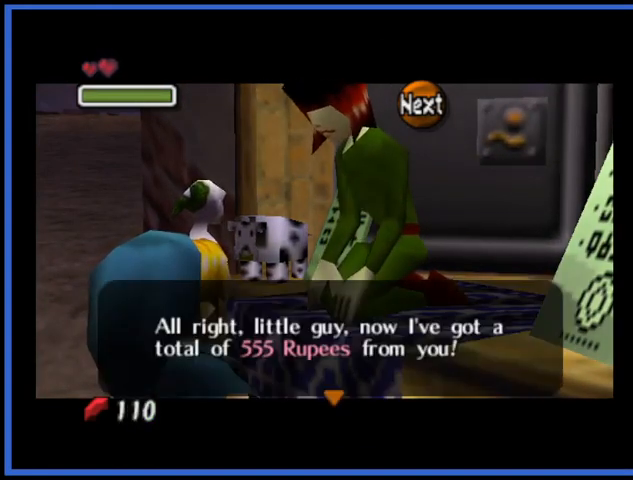
{"buttons": ["A"], "left_stick": "center", "right_stick": "center", "events": [[417, "A", "down"]]}